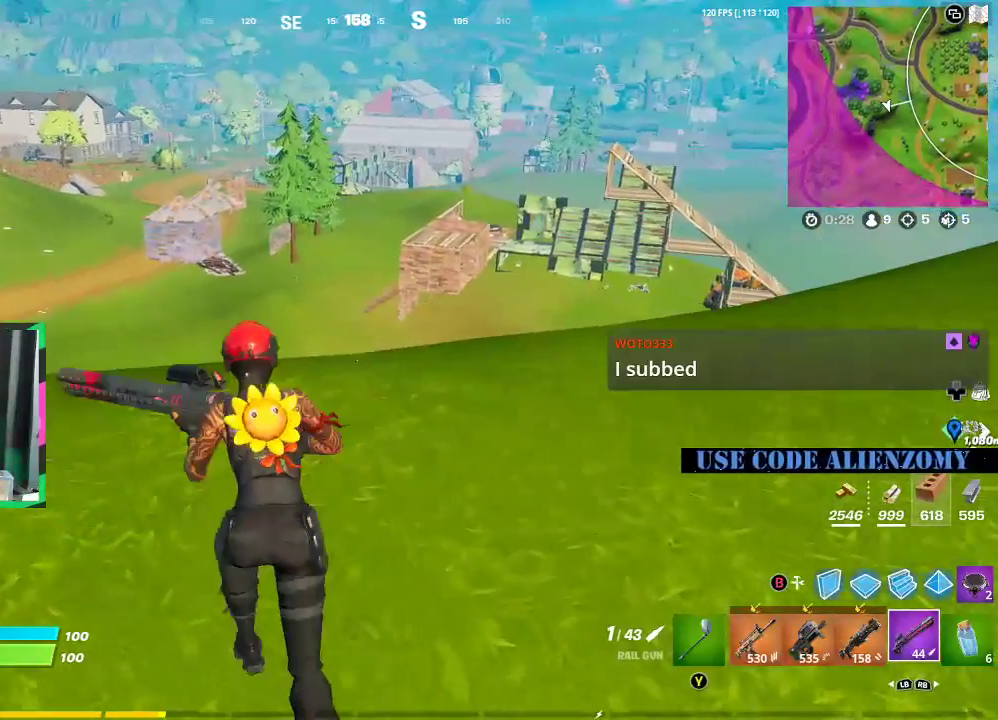
Gameplay with a controller (Xbox layout); each line is a JSON object with the inputs held at the frame after it. "events" lists button and stick changes between this image and that frame as [ms after this image, input, new state], when the widget could be followed in between.
{"buttons": ["L2", "R2"], "left_stick": "left", "right_stick": "center", "events": [[438, "L2", "down"], [438, "R2", "down"]]}
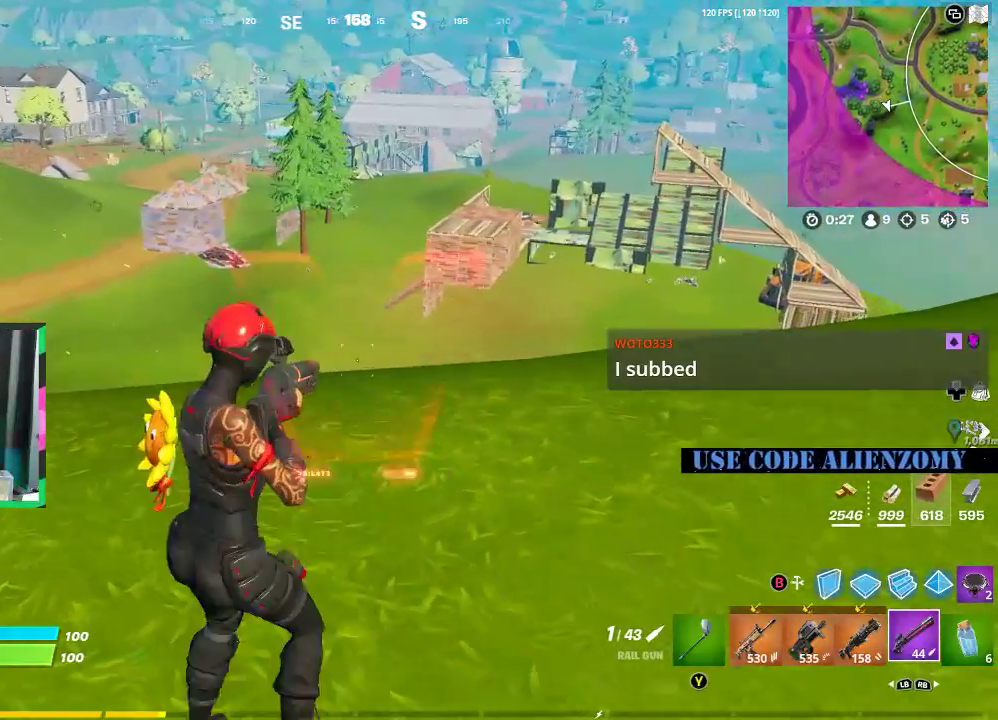
{"buttons": ["L2", "R2"], "left_stick": "left", "right_stick": "up-left", "events": [[438, "right_stick", "up-left"]]}
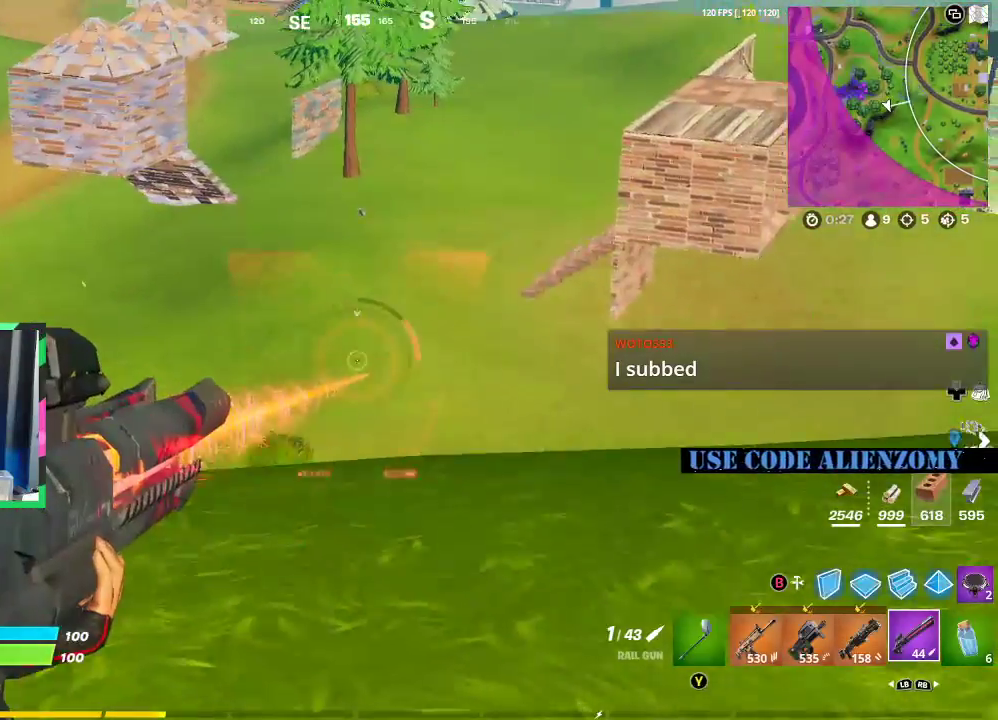
{"buttons": ["L2", "R2"], "left_stick": "down-right", "right_stick": "center", "events": [[83, "left_stick", "right"], [312, "left_stick", "down-right"], [354, "right_stick", "center"]]}
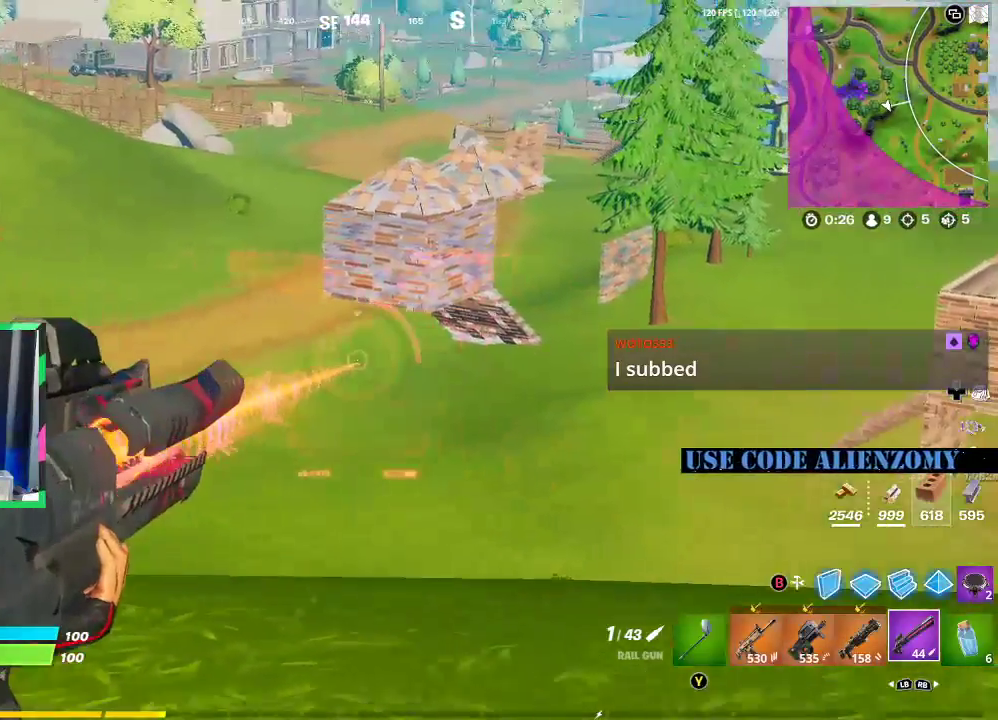
{"buttons": ["L2", "R2"], "left_stick": "right", "right_stick": "center", "events": [[21, "left_stick", "right"], [83, "right_stick", "up-left"], [271, "right_stick", "center"]]}
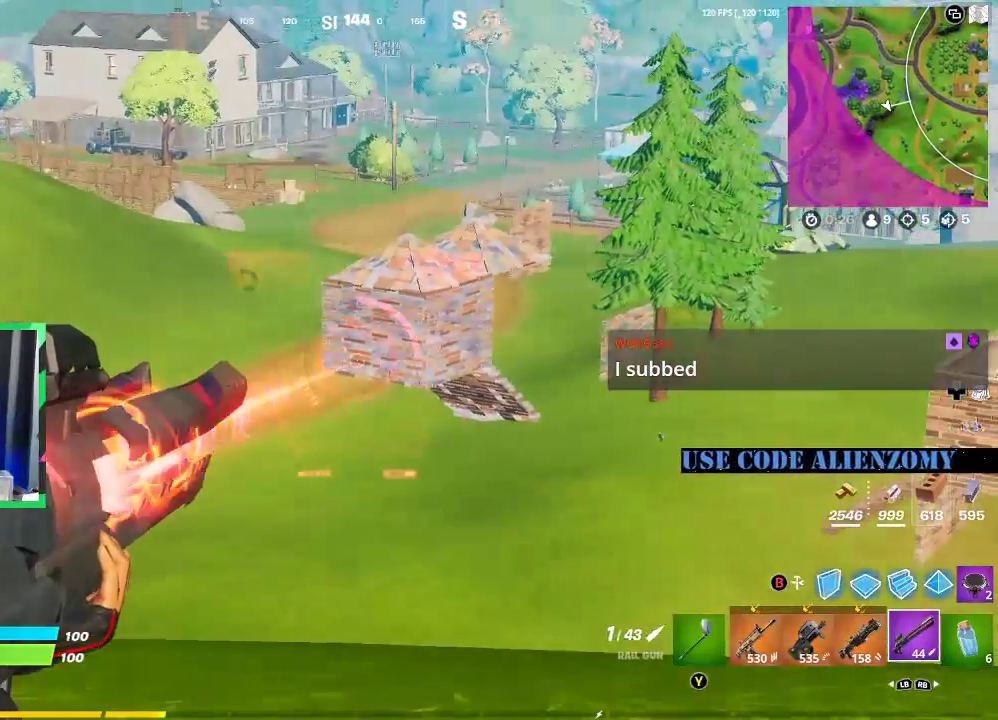
{"buttons": [], "left_stick": "right", "right_stick": "center", "events": [[125, "right_stick", "up-right"], [333, "R2", "up"], [333, "right_stick", "center"], [354, "L2", "up"]]}
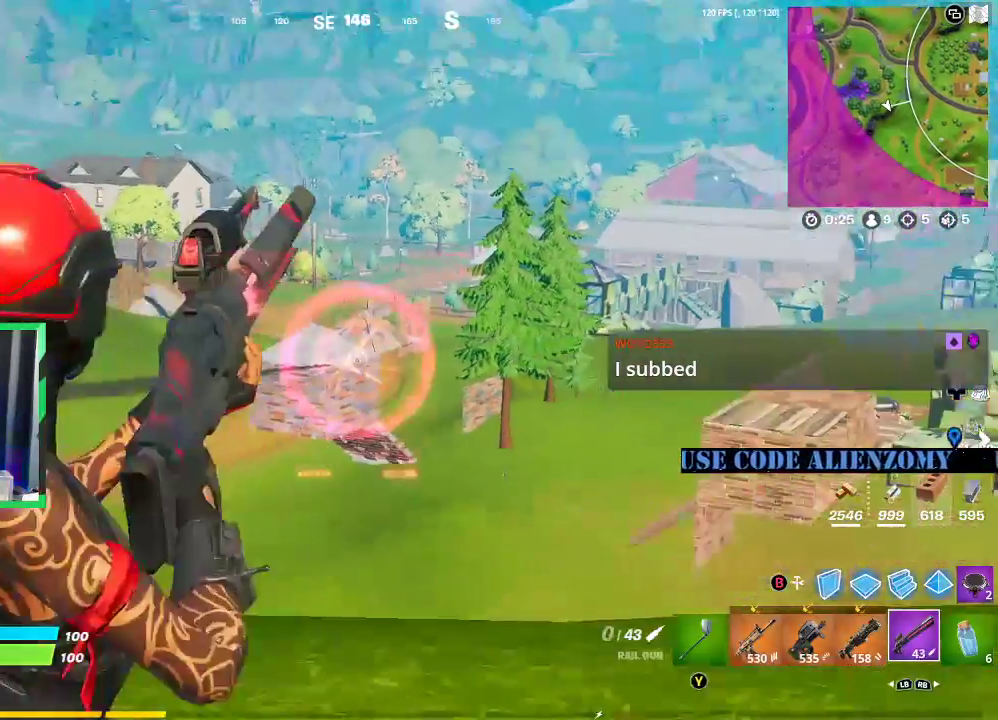
{"buttons": [], "left_stick": "down-left", "right_stick": "center", "events": [[62, "left_stick", "down-right"], [250, "left_stick", "down-left"]]}
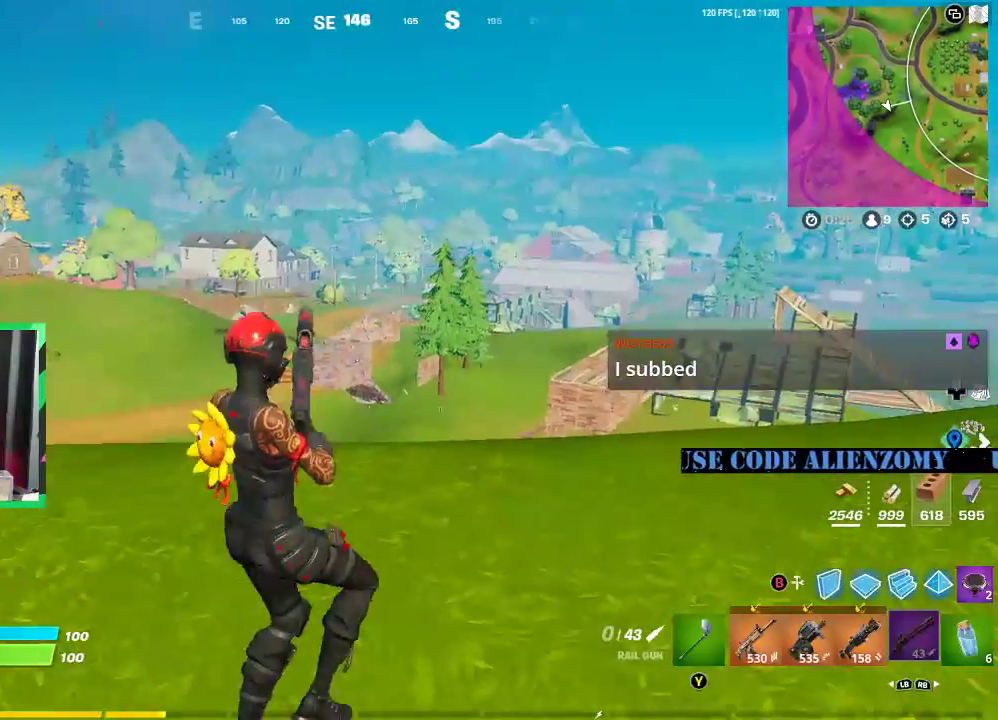
{"buttons": [], "left_stick": "right", "right_stick": "center", "events": [[104, "left_stick", "down-right"], [208, "left_stick", "right"]]}
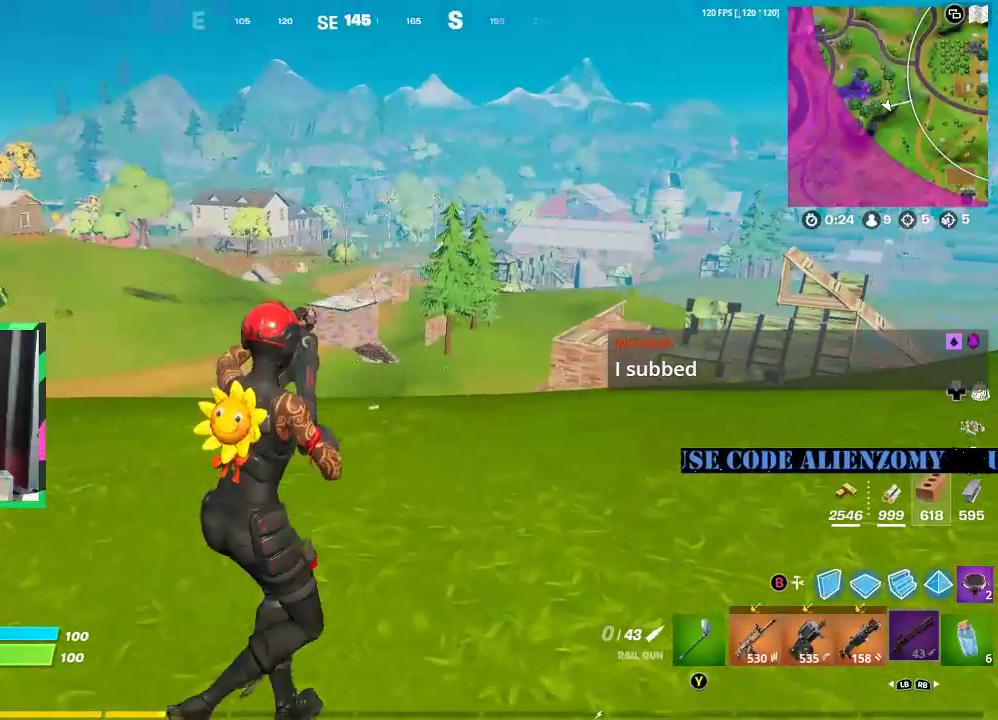
{"buttons": [], "left_stick": "up-left", "right_stick": "center", "events": [[42, "left_stick", "up"], [104, "left_stick", "up-left"]]}
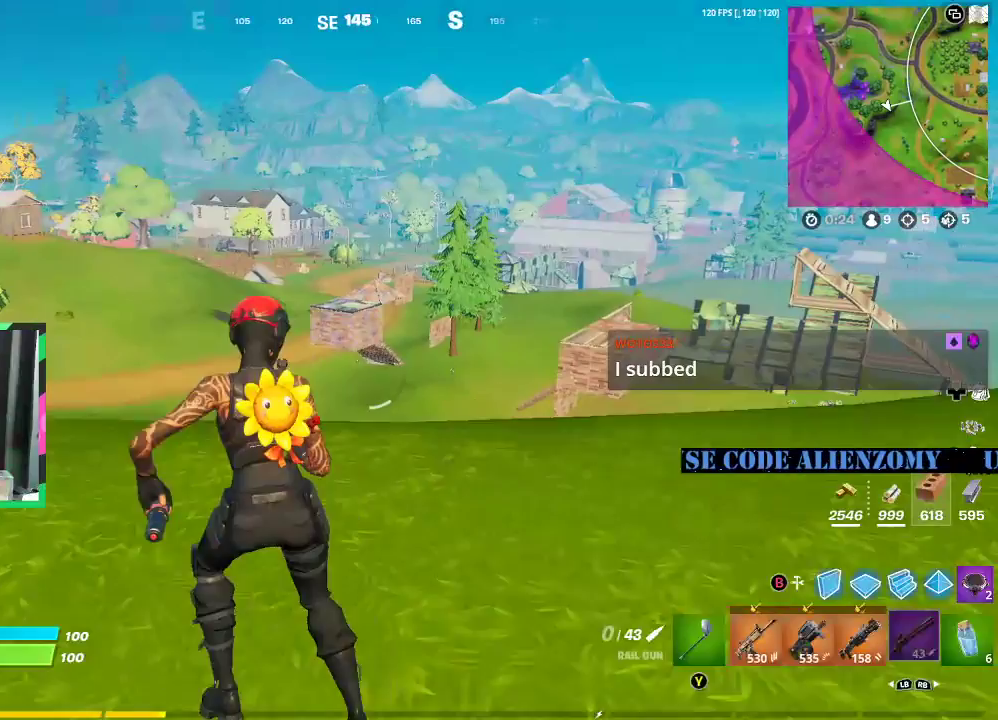
{"buttons": ["R2"], "left_stick": "right", "right_stick": "center", "events": [[62, "left_stick", "up-right"], [167, "left_stick", "right"], [188, "R2", "down"]]}
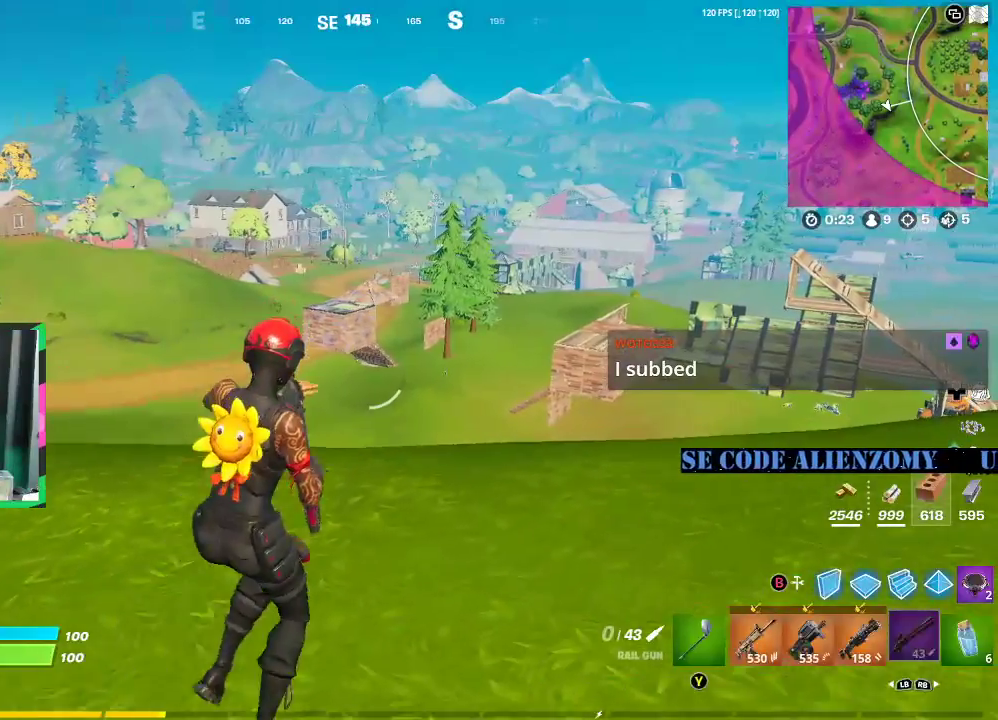
{"buttons": ["R2"], "left_stick": "up-left", "right_stick": "center", "events": [[62, "left_stick", "up-left"]]}
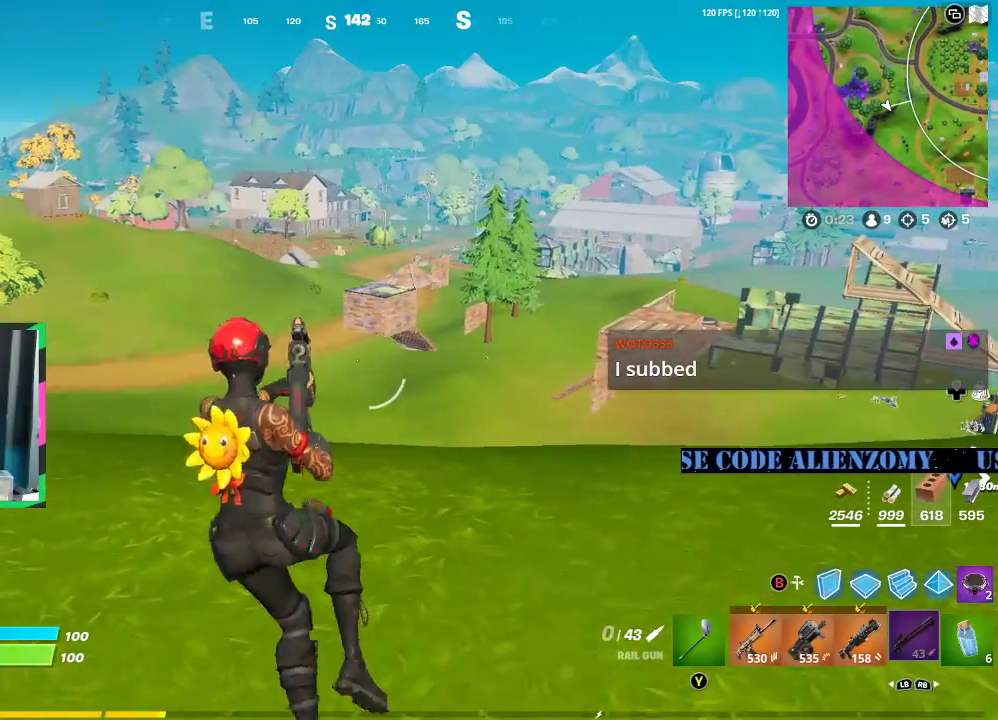
{"buttons": ["R2"], "left_stick": "right", "right_stick": "center", "events": [[167, "left_stick", "up-right"], [250, "left_stick", "right"]]}
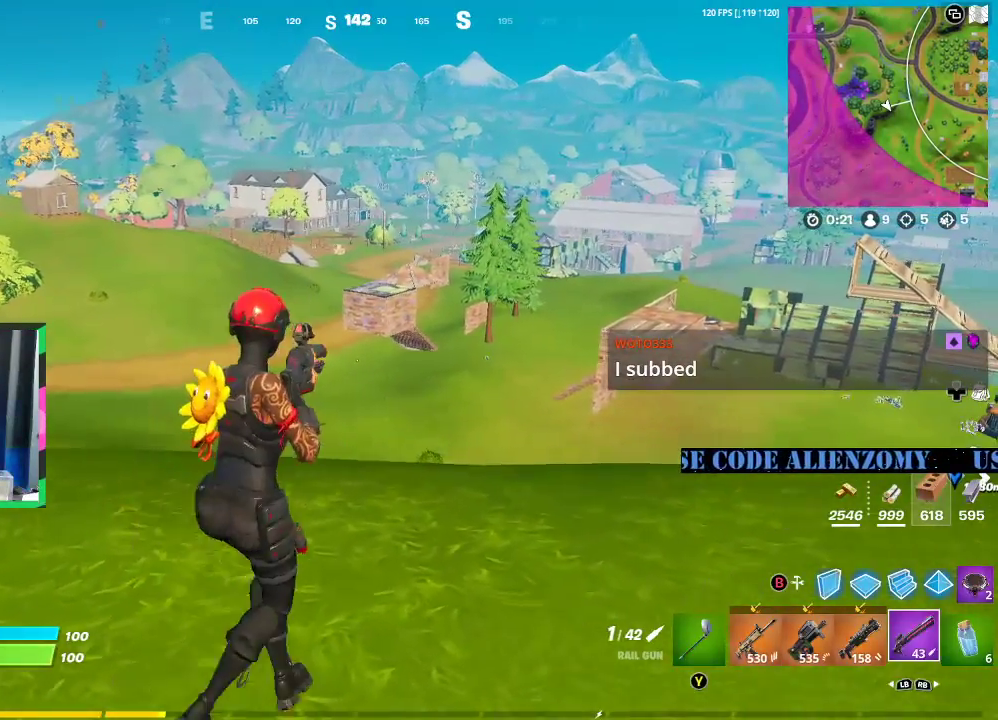
{"buttons": ["L2", "R2"], "left_stick": "right", "right_stick": "center", "events": [[333, "L2", "down"]]}
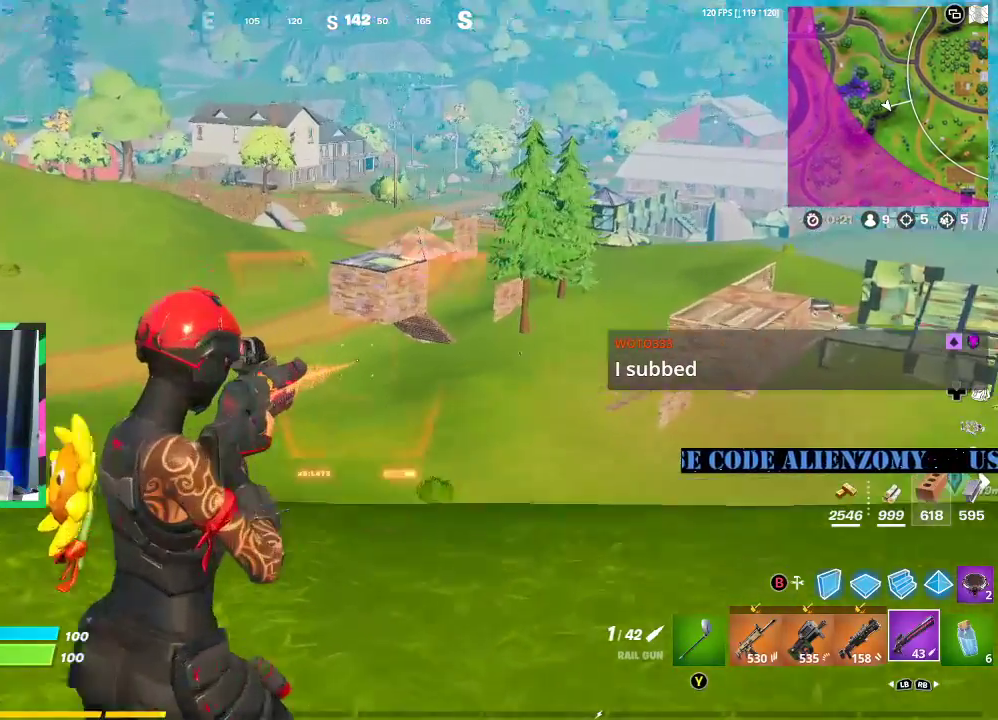
{"buttons": ["L2", "R2"], "left_stick": "right", "right_stick": "center", "events": [[125, "right_stick", "up"], [333, "right_stick", "center"]]}
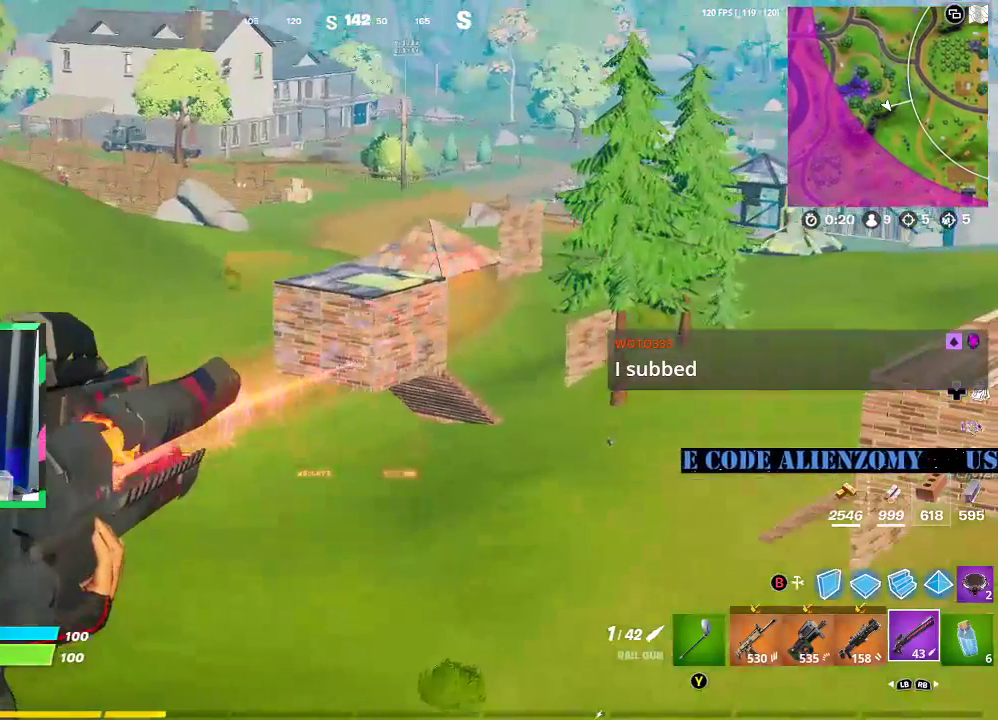
{"buttons": [], "left_stick": "right", "right_stick": "center", "events": [[333, "R2", "up"], [354, "L2", "up"]]}
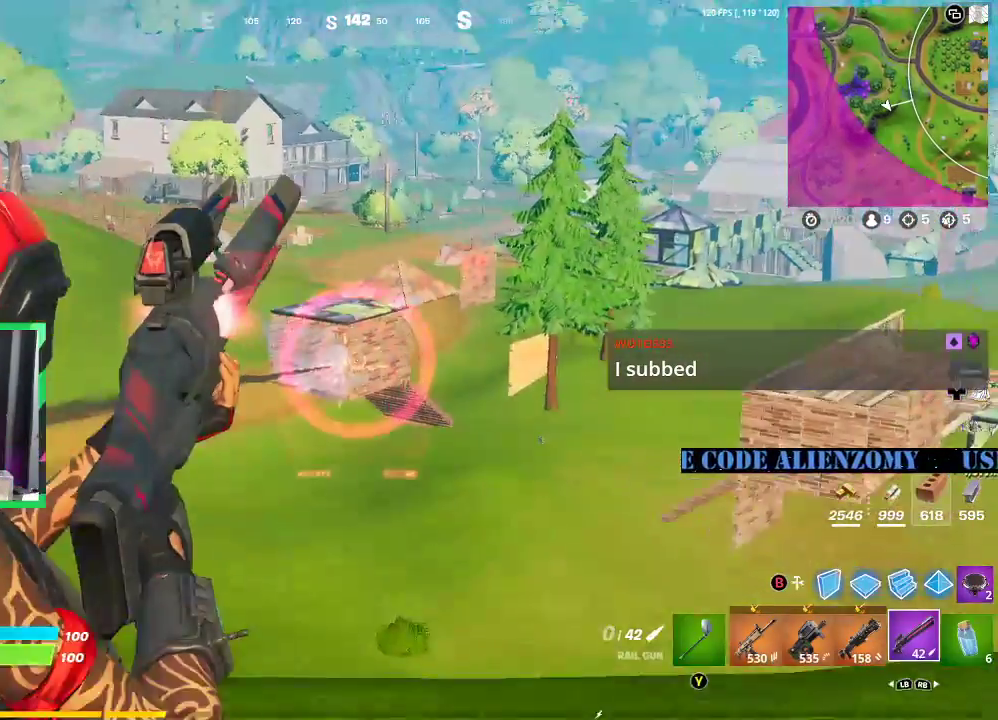
{"buttons": [], "left_stick": "right", "right_stick": "center", "events": []}
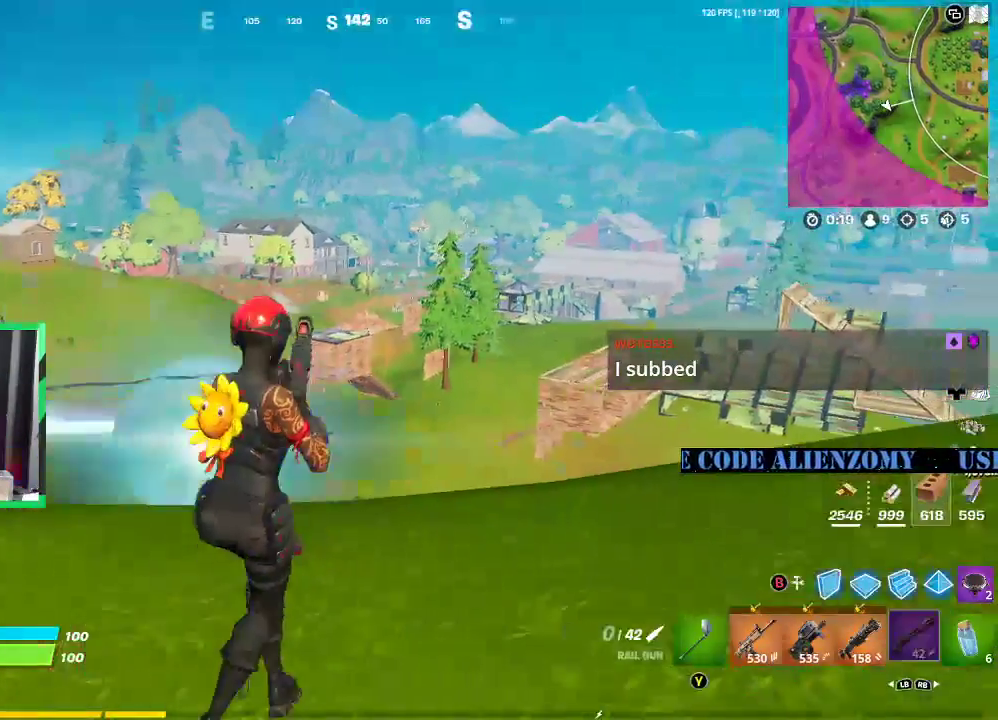
{"buttons": [], "left_stick": "down-right", "right_stick": "center", "events": [[271, "A", "down"], [333, "A", "up"], [500, "left_stick", "down-right"]]}
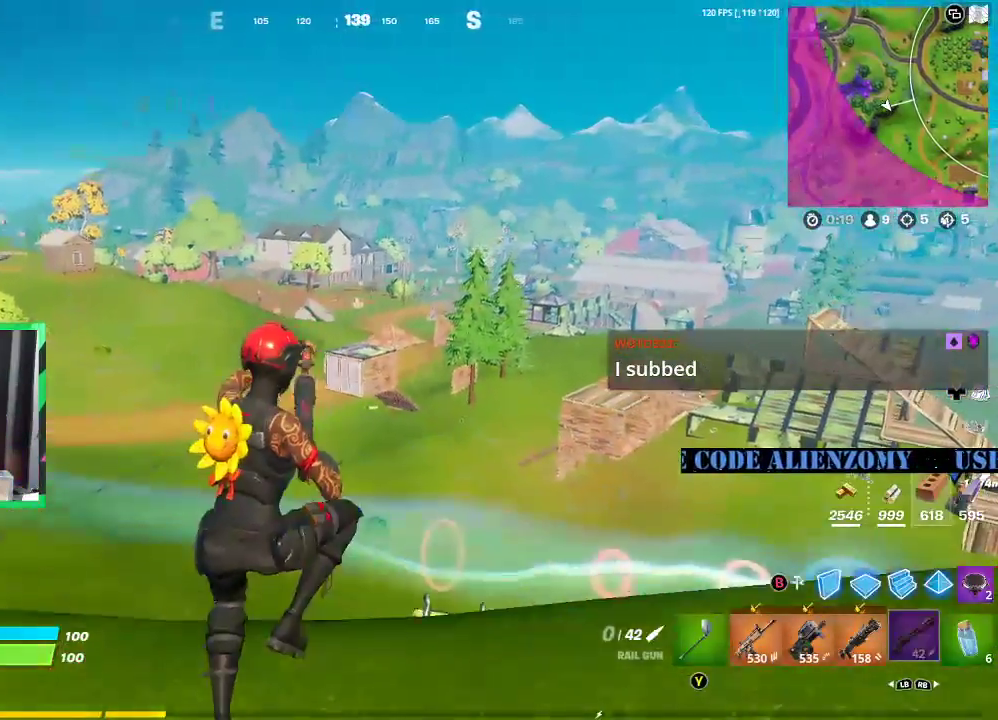
{"buttons": [], "left_stick": "left", "right_stick": "center", "events": [[83, "right_stick", "left"], [167, "left_stick", "down-left"], [354, "right_stick", "center"], [417, "left_stick", "left"]]}
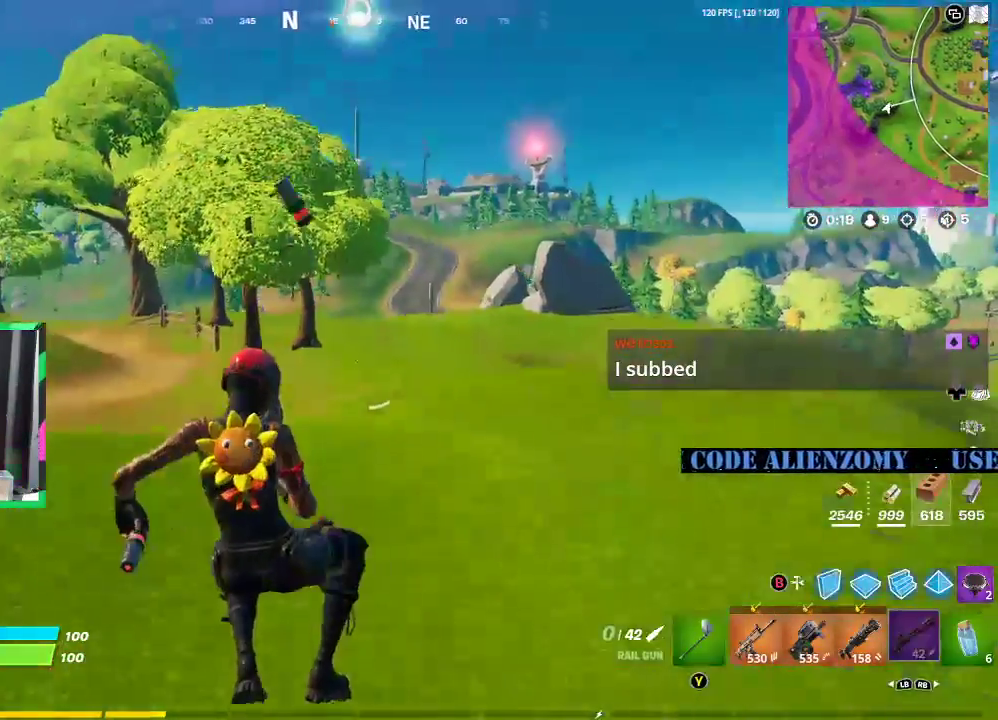
{"buttons": [], "left_stick": "left", "right_stick": "center", "events": [[42, "right_stick", "up"], [208, "right_stick", "center"]]}
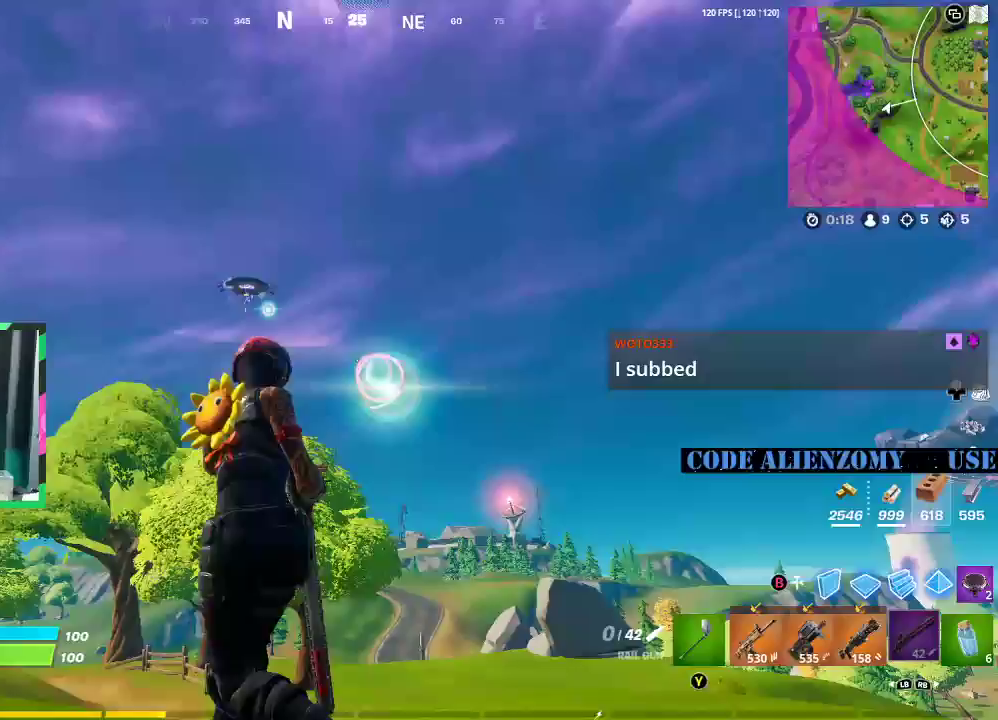
{"buttons": [], "left_stick": "left", "right_stick": "center", "events": [[271, "A", "down"], [354, "A", "up"]]}
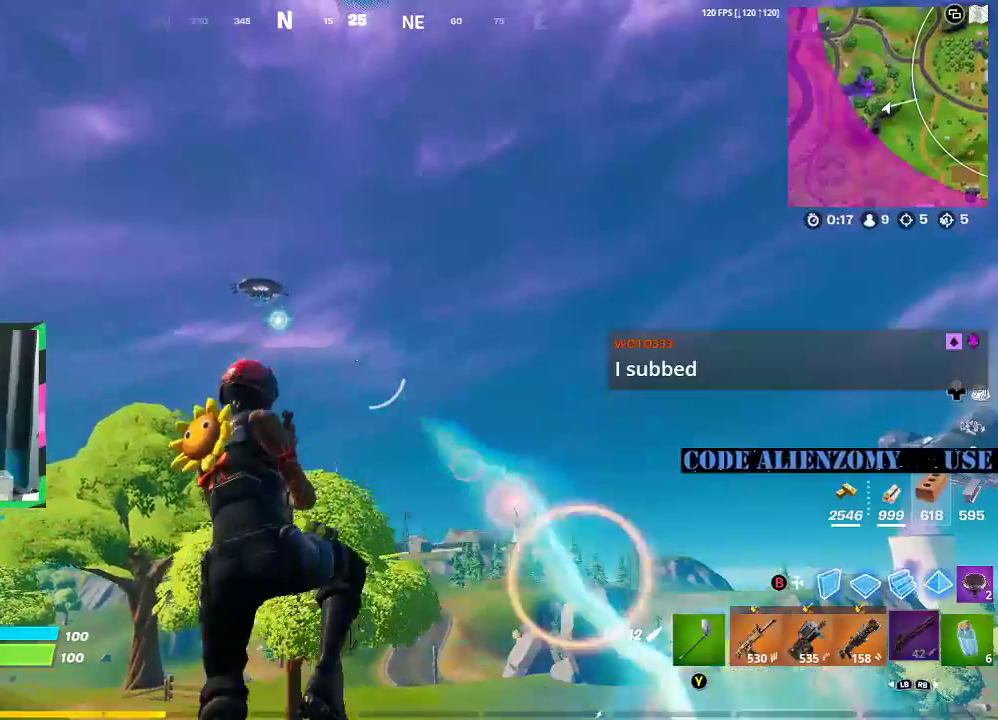
{"buttons": [], "left_stick": "left", "right_stick": "center", "events": []}
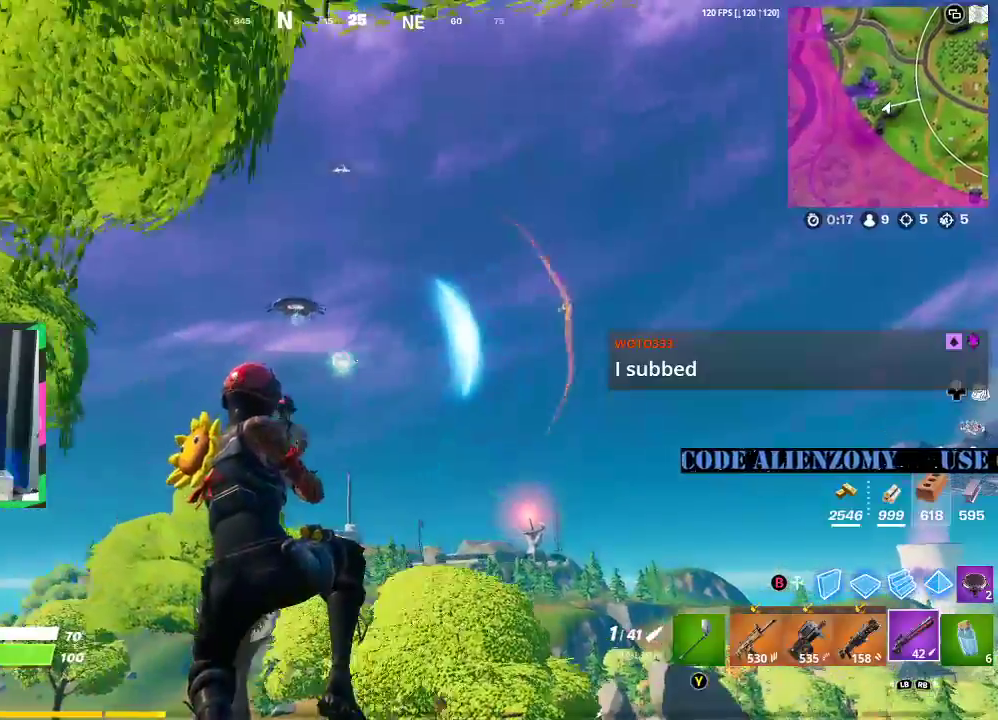
{"buttons": ["L2", "R2"], "left_stick": "left", "right_stick": "center", "events": [[375, "L2", "down"], [417, "R2", "down"]]}
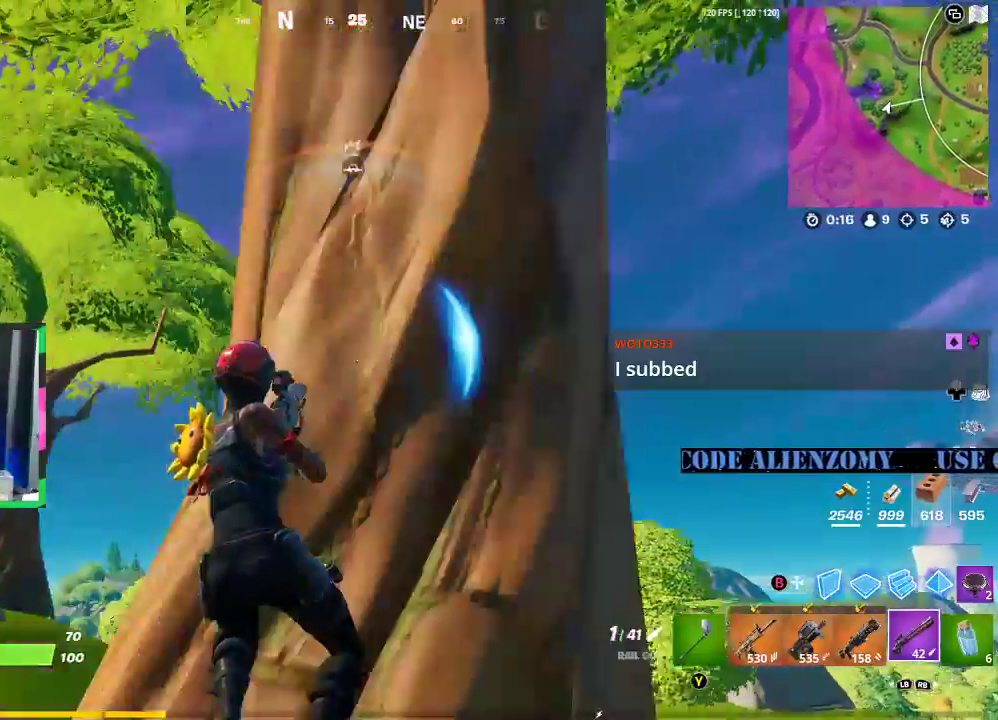
{"buttons": ["L2", "R2"], "left_stick": "left", "right_stick": "center", "events": []}